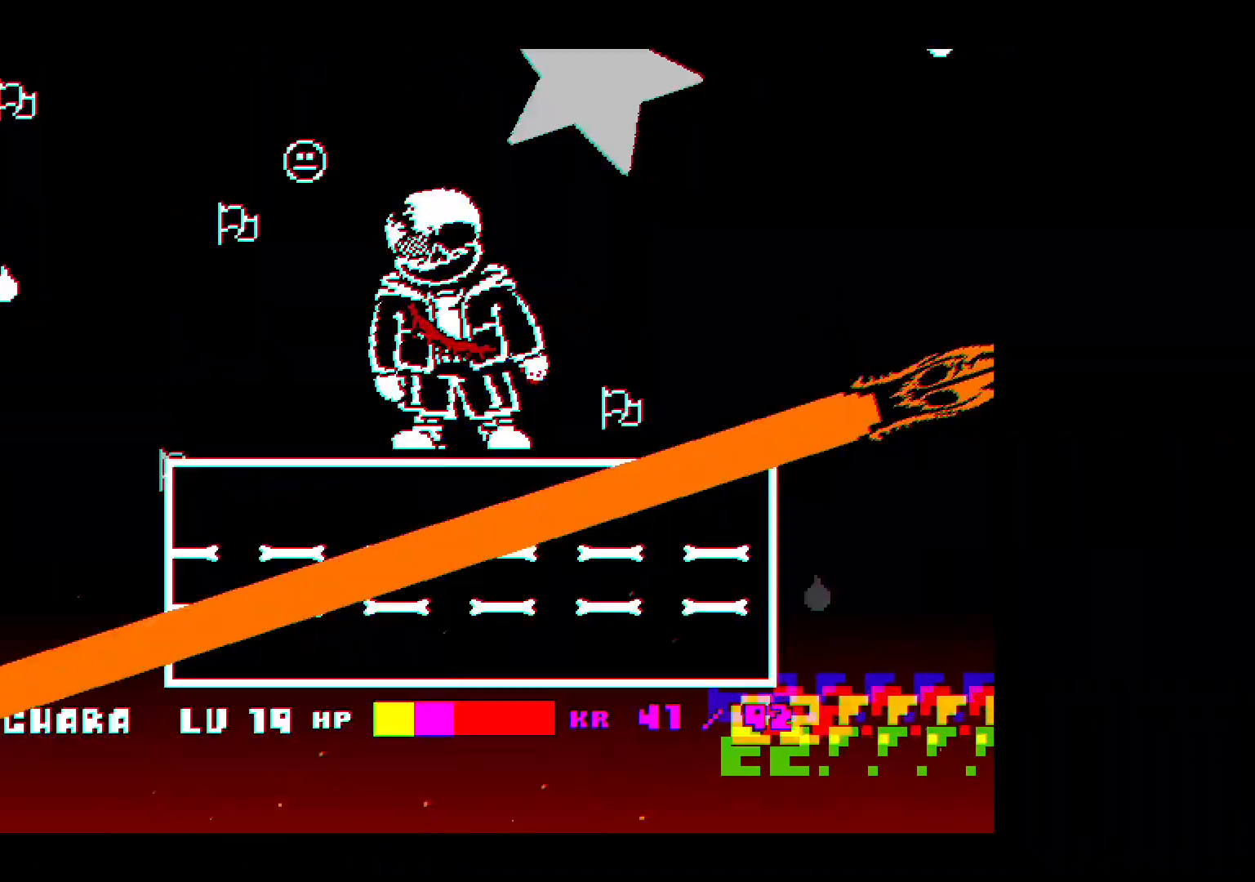
Gameplay with keyboard; each line is a JSON object with the keys held at the frame after it. "events" lists presses ("down") and releases ("up") of "c", "down", "left", "right", "up", "x" and "z" between this image and that frame as [ms after this image, input, new state], when the widget could be followed in between. No other keys are recorded. Mouse input is not recorded.
{"keys": ["left"], "events": [[33, "up", "up"]]}
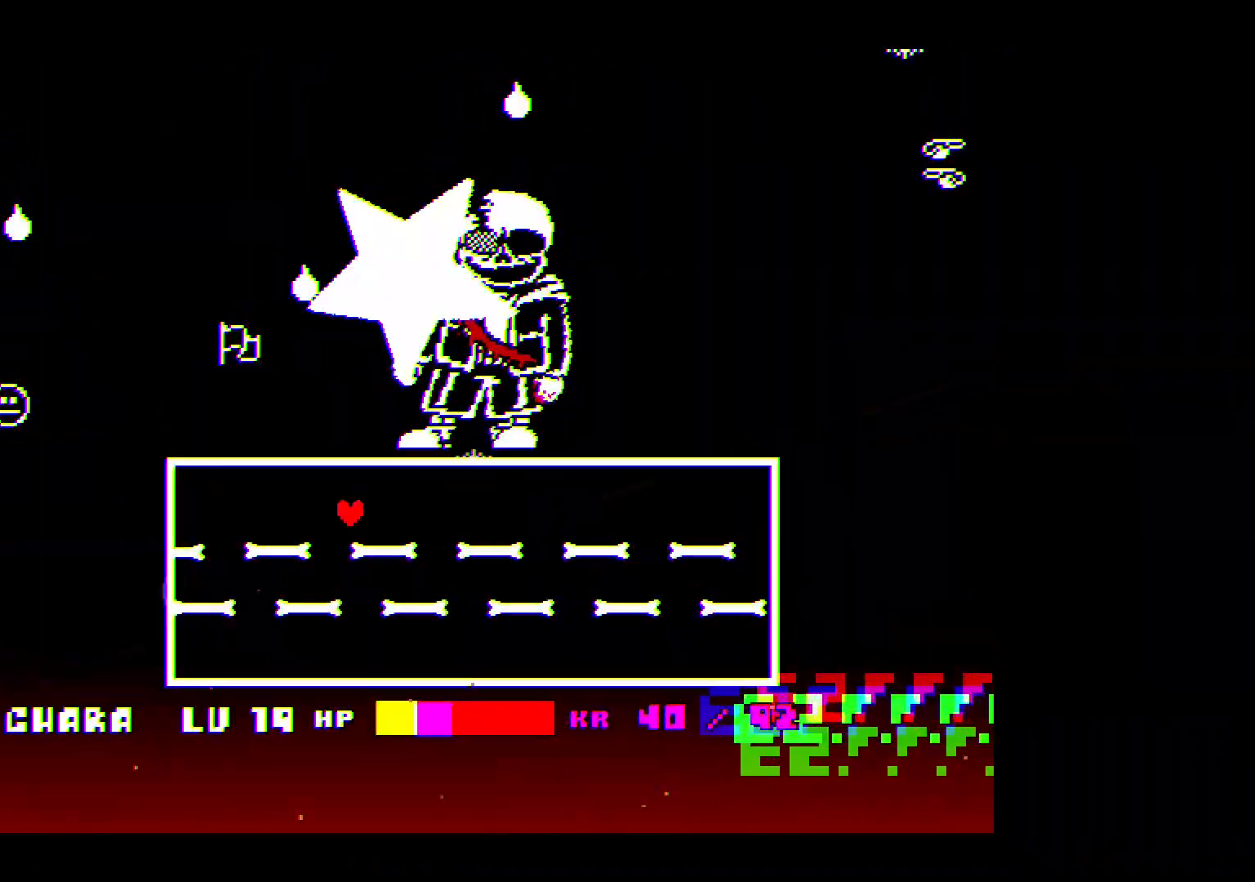
{"keys": ["down", "right"], "events": [[167, "down", "down"], [250, "left", "up"], [433, "right", "down"]]}
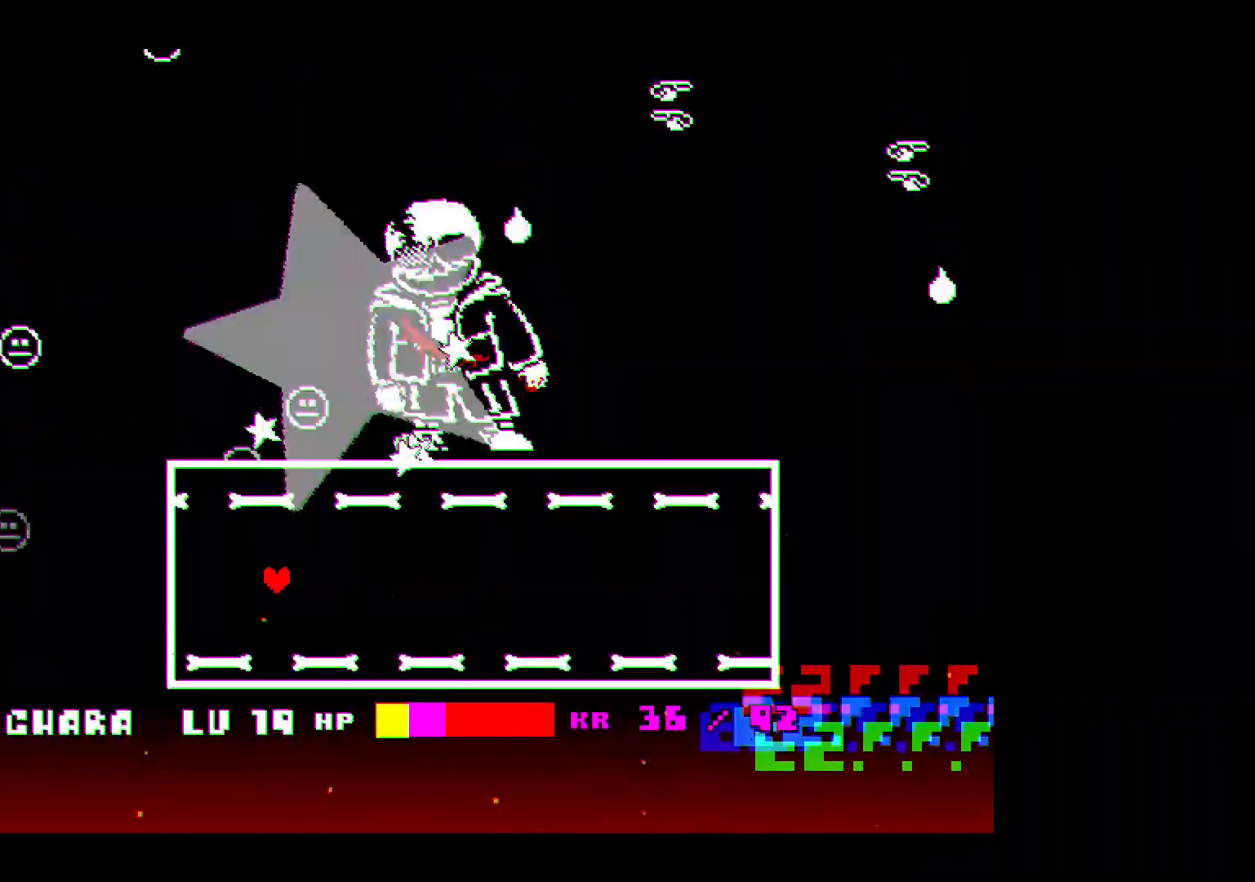
{"keys": ["right"], "events": [[100, "down", "up"]]}
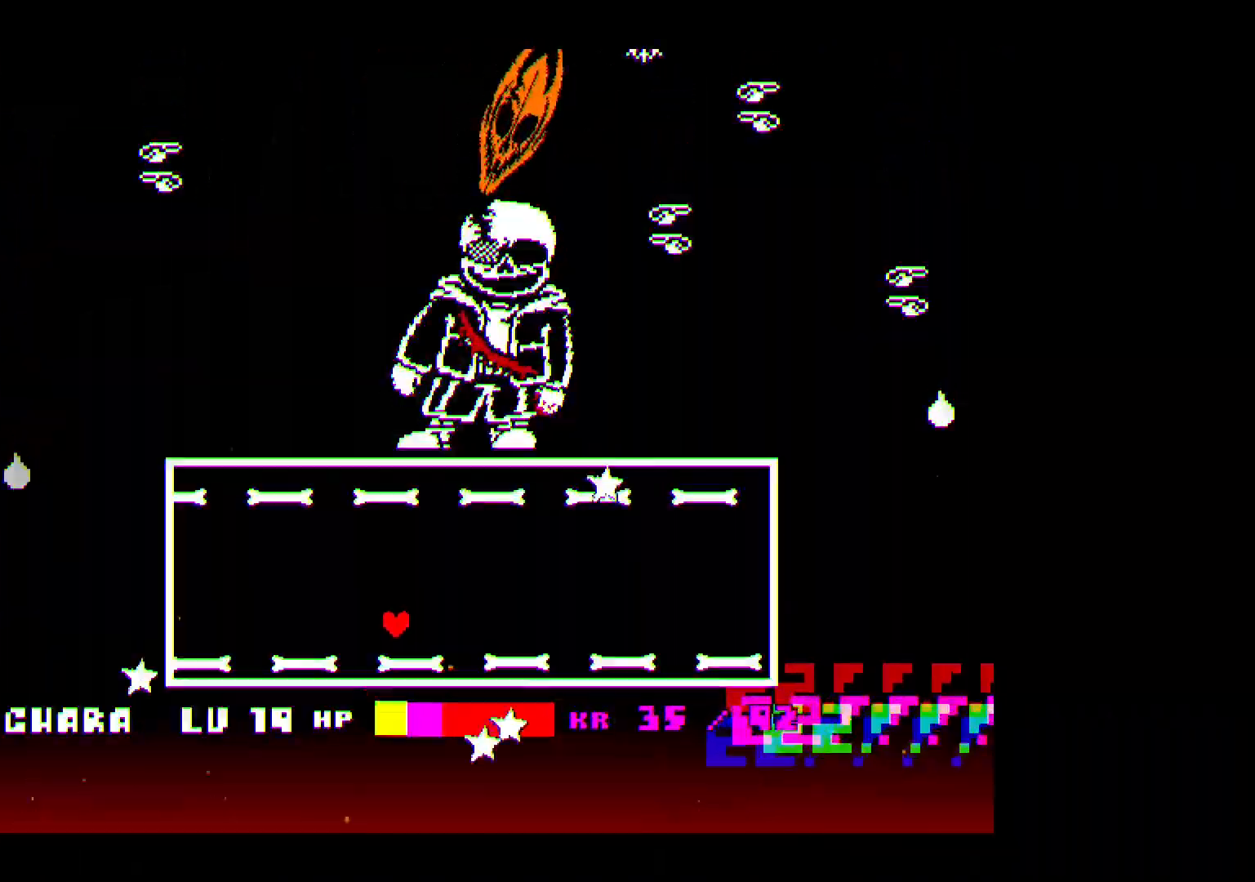
{"keys": ["left", "up"], "events": [[33, "up", "down"], [433, "left", "down"], [433, "right", "up"]]}
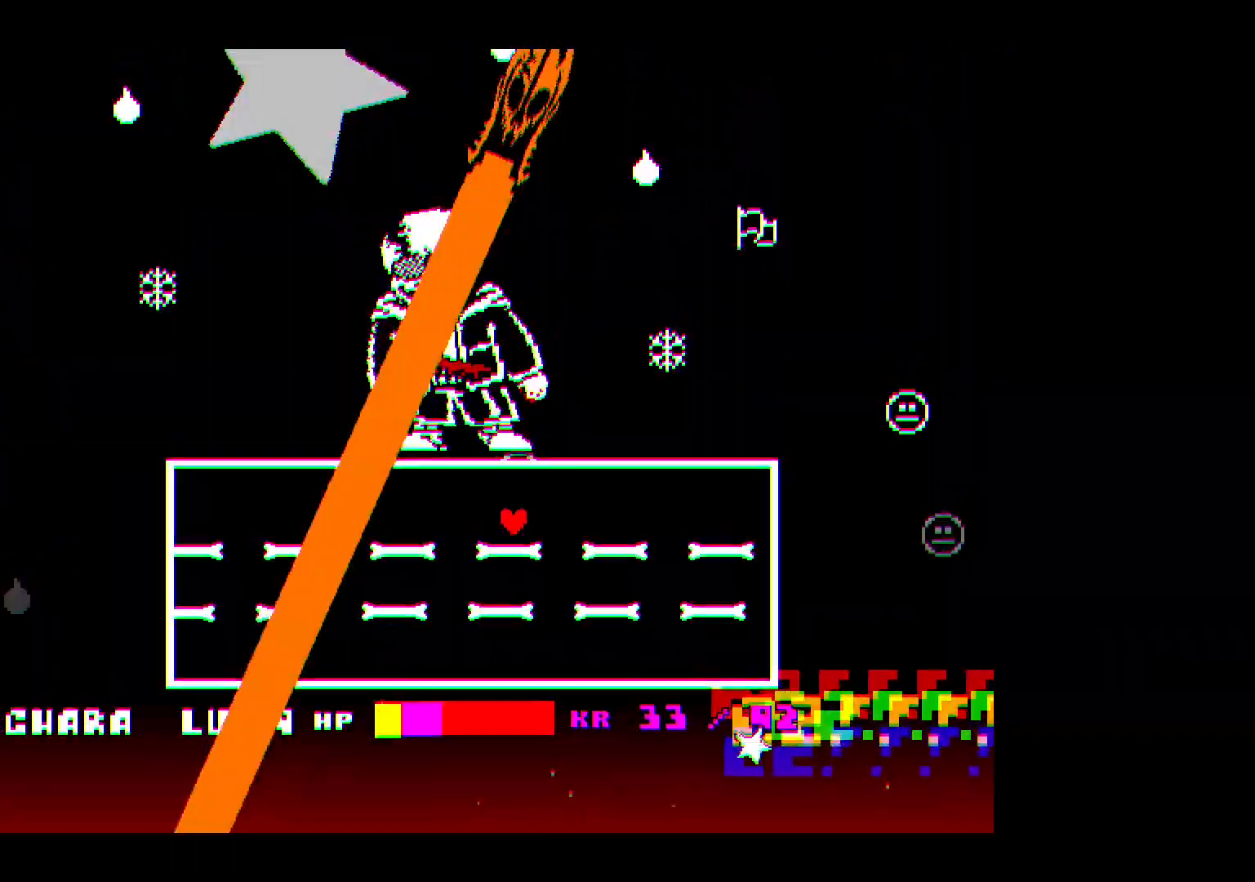
{"keys": ["left"], "events": [[33, "up", "up"]]}
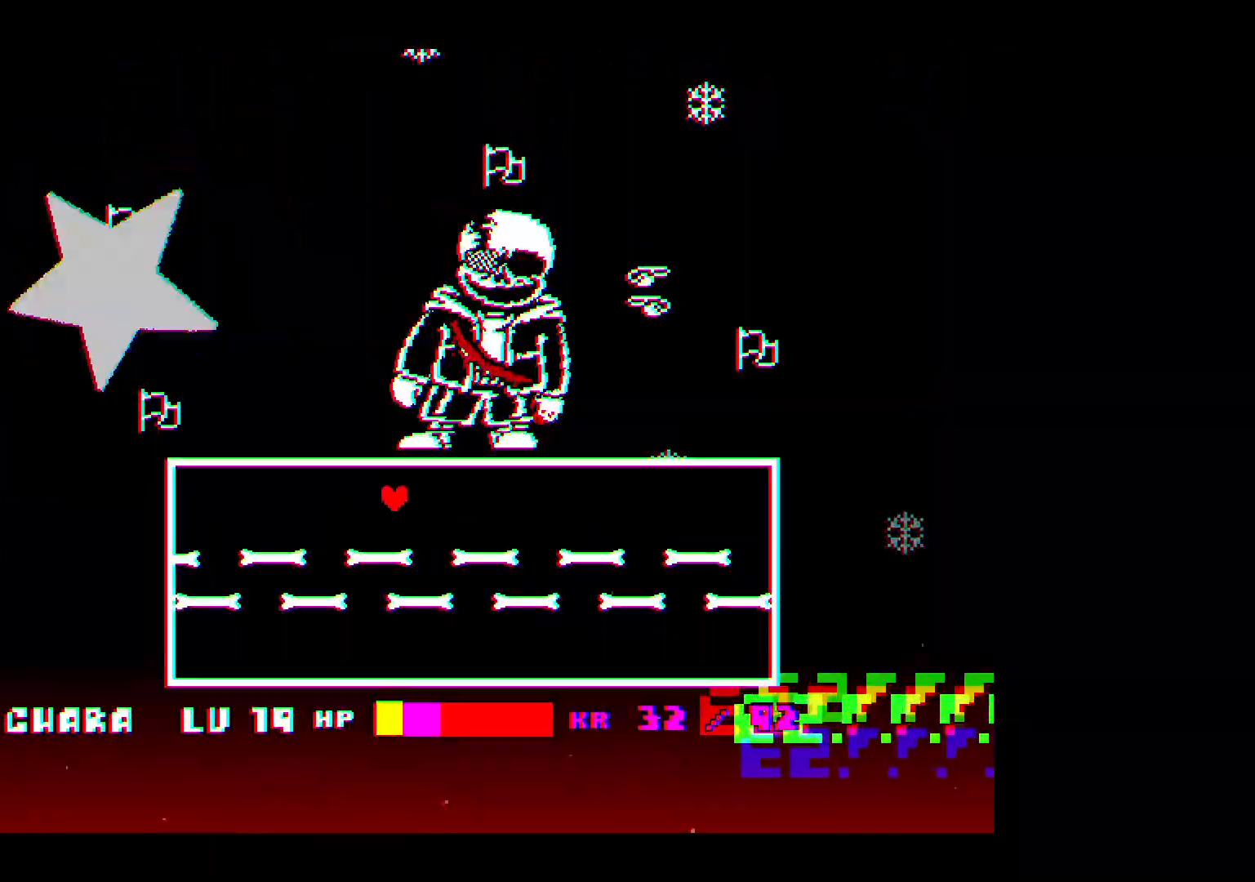
{"keys": ["down", "right"], "events": [[133, "down", "down"], [283, "left", "up"], [400, "right", "down"]]}
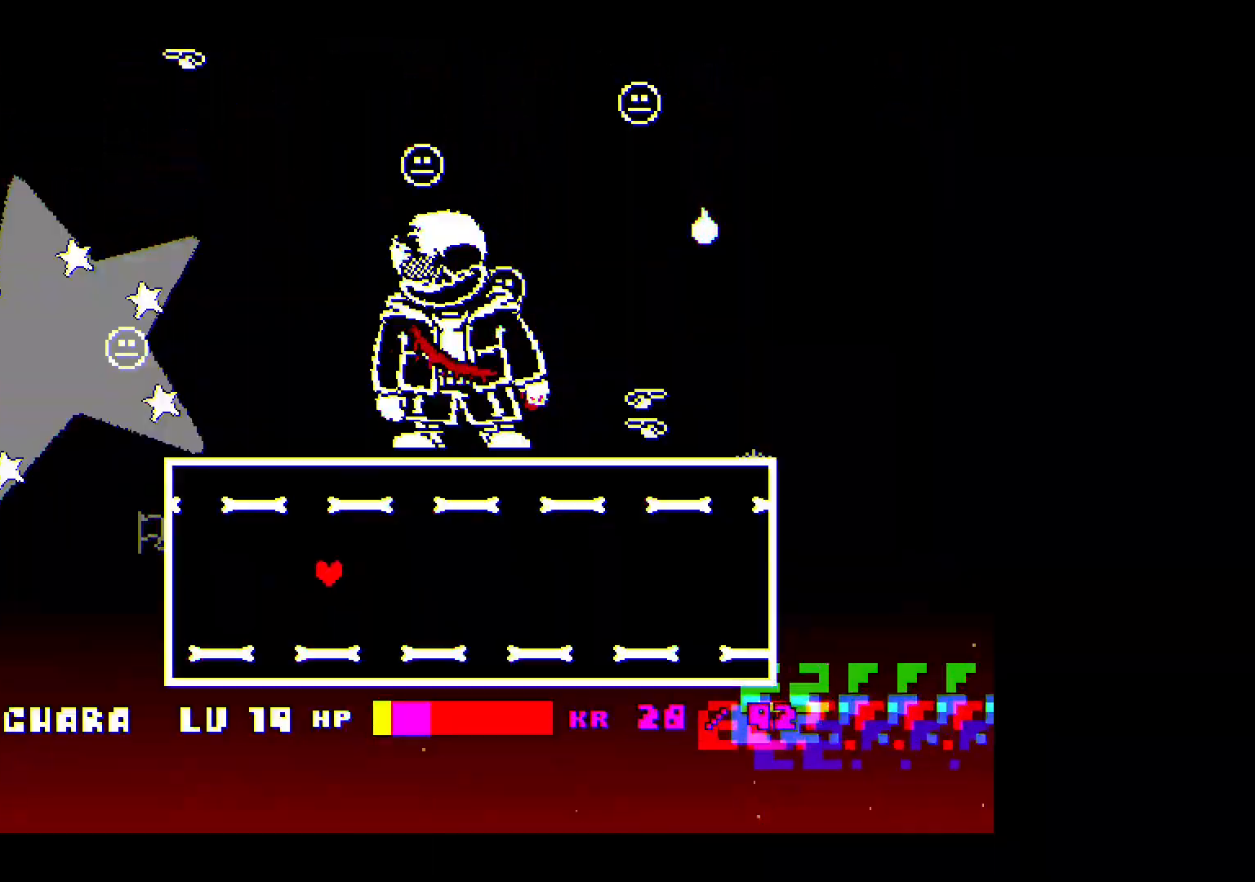
{"keys": ["right"], "events": [[33, "down", "up"]]}
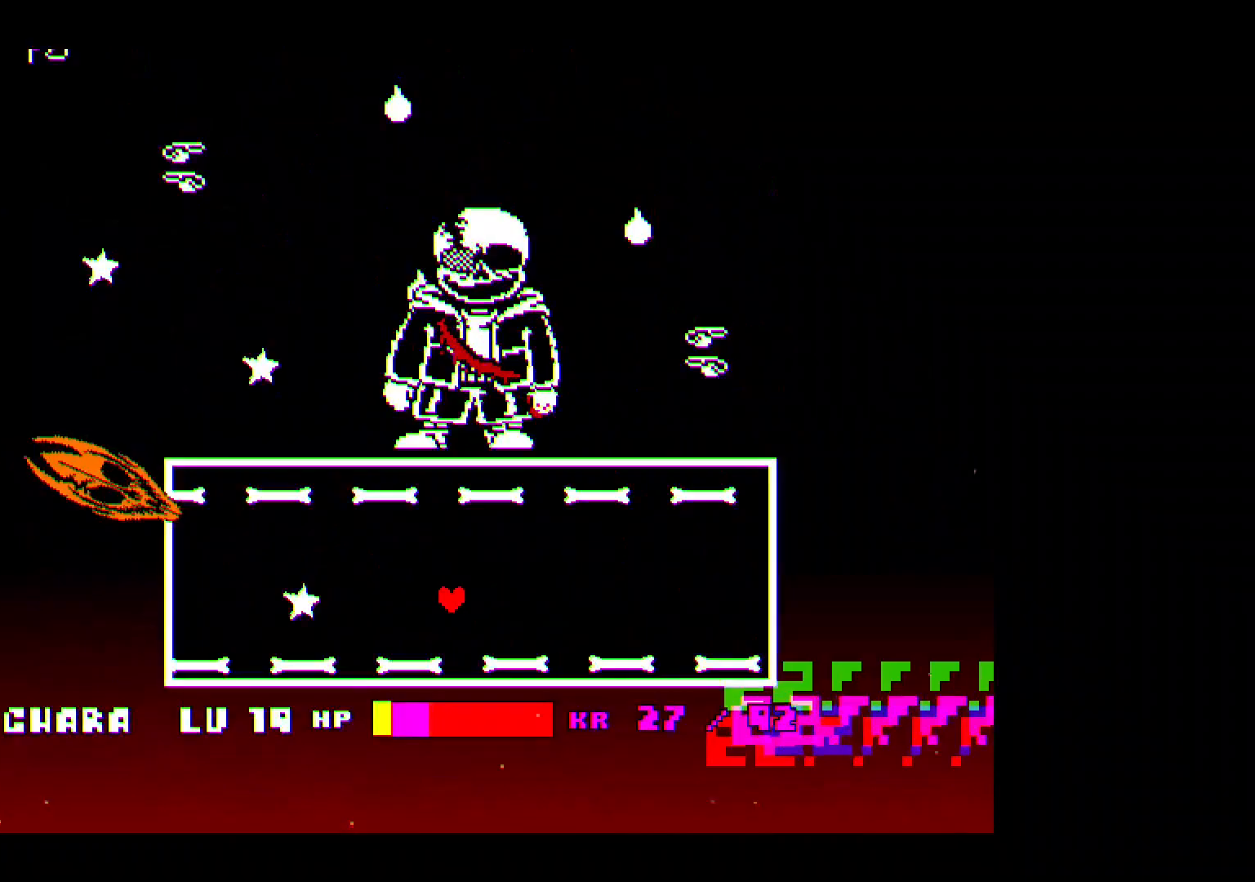
{"keys": ["left", "up"], "events": [[200, "up", "down"], [433, "right", "up"], [467, "left", "down"]]}
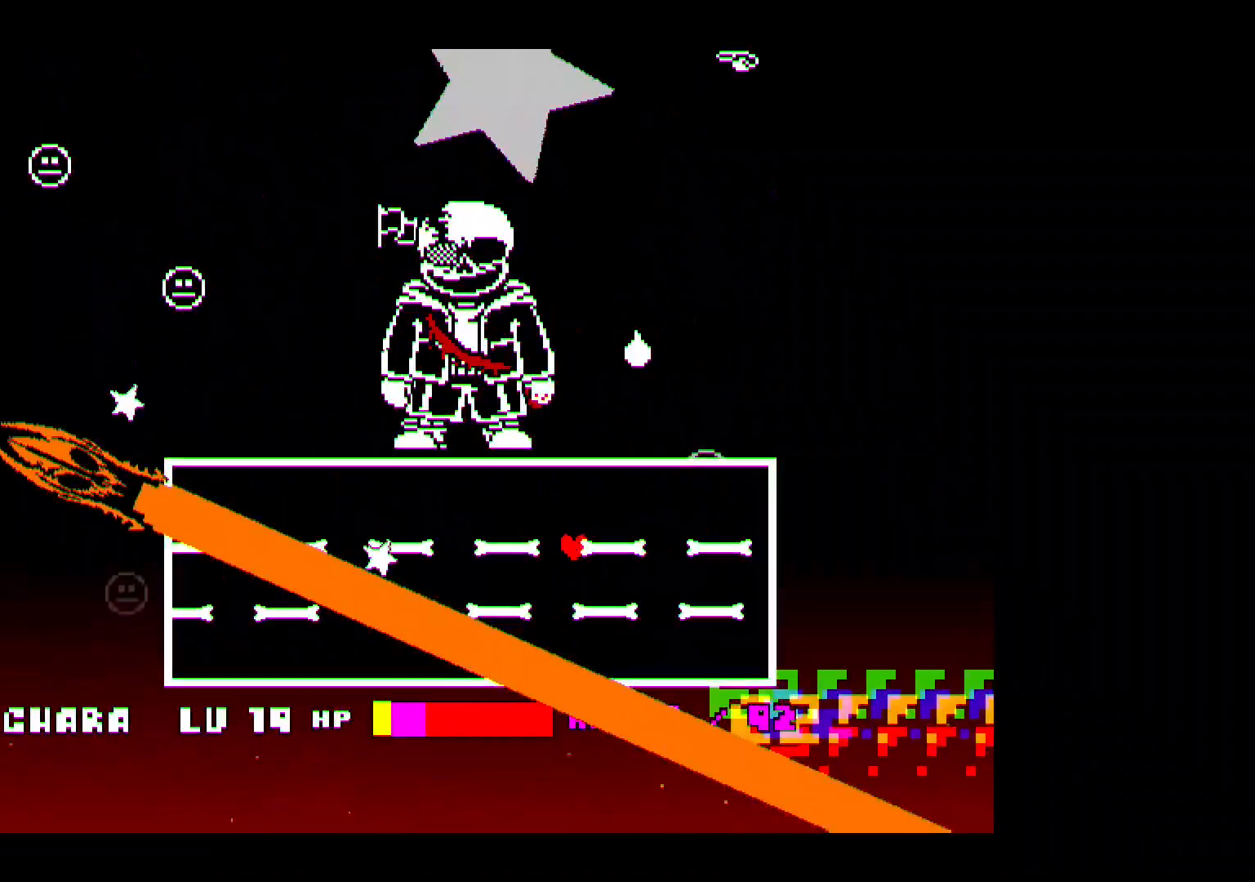
{"keys": ["right"], "events": [[100, "up", "up"], [500, "left", "up"], [500, "right", "down"]]}
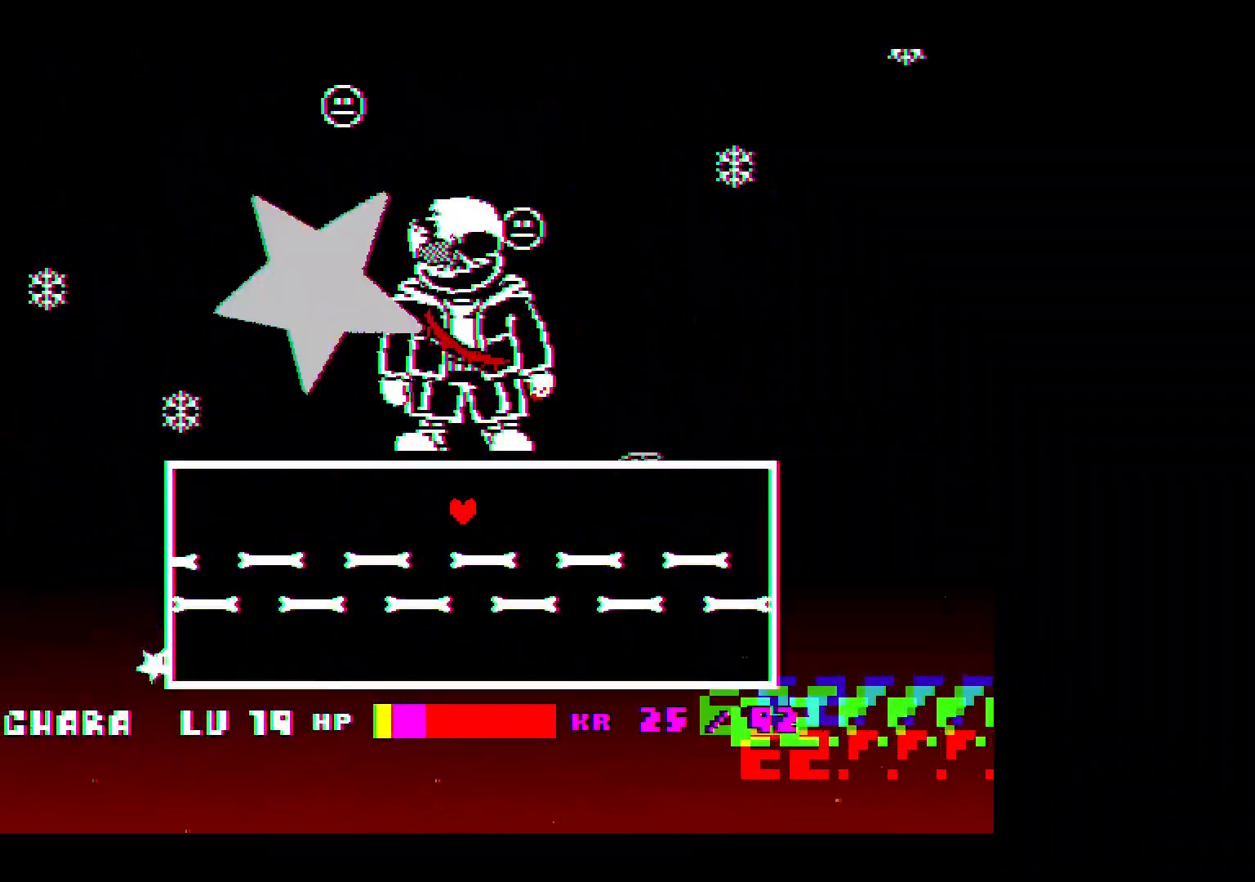
{"keys": ["right"], "events": [[100, "down", "down"], [133, "right", "up"], [167, "left", "down"], [400, "left", "up"], [400, "right", "down"], [467, "down", "up"]]}
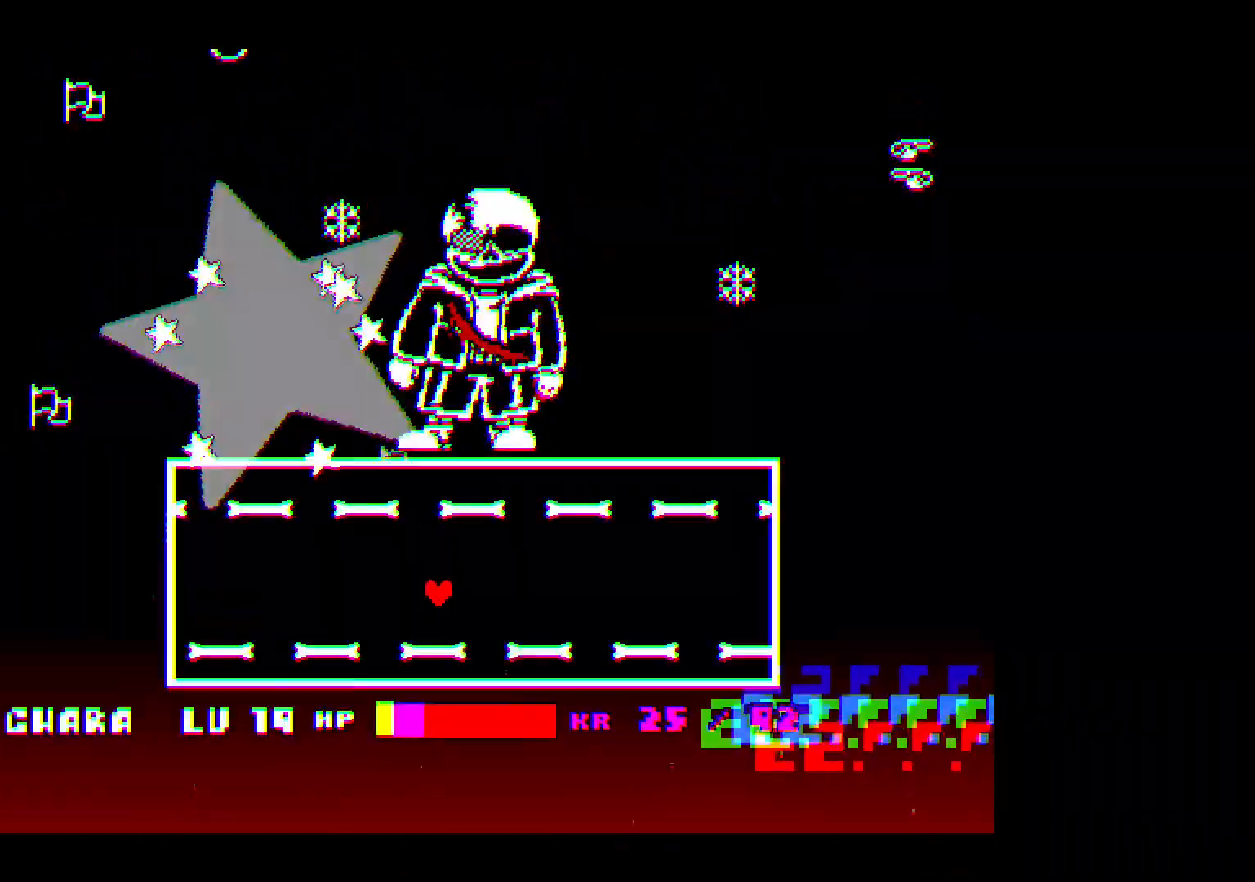
{"keys": ["right"], "events": []}
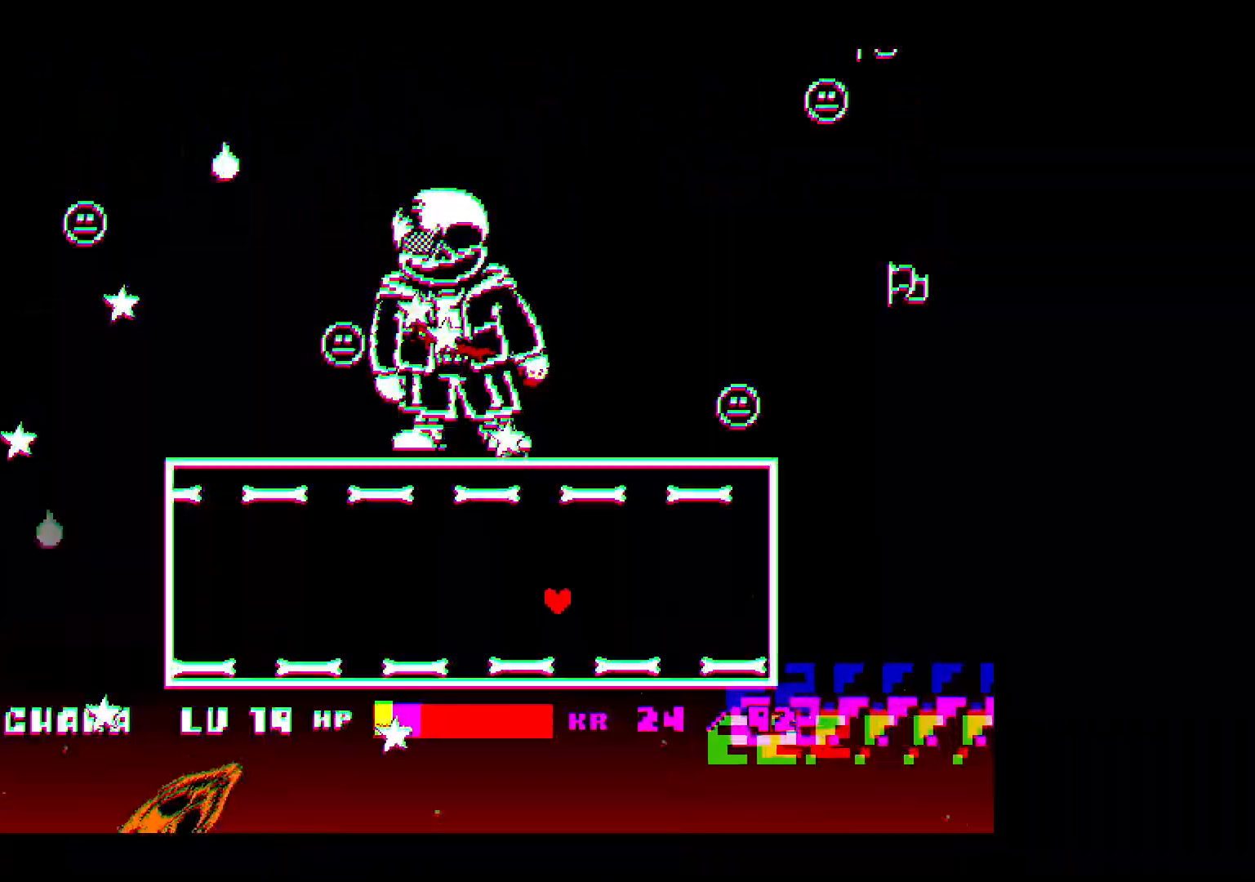
{"keys": ["left"], "events": [[33, "up", "down"], [100, "right", "up"], [133, "right", "down"], [200, "right", "up"], [400, "left", "down"], [433, "up", "up"]]}
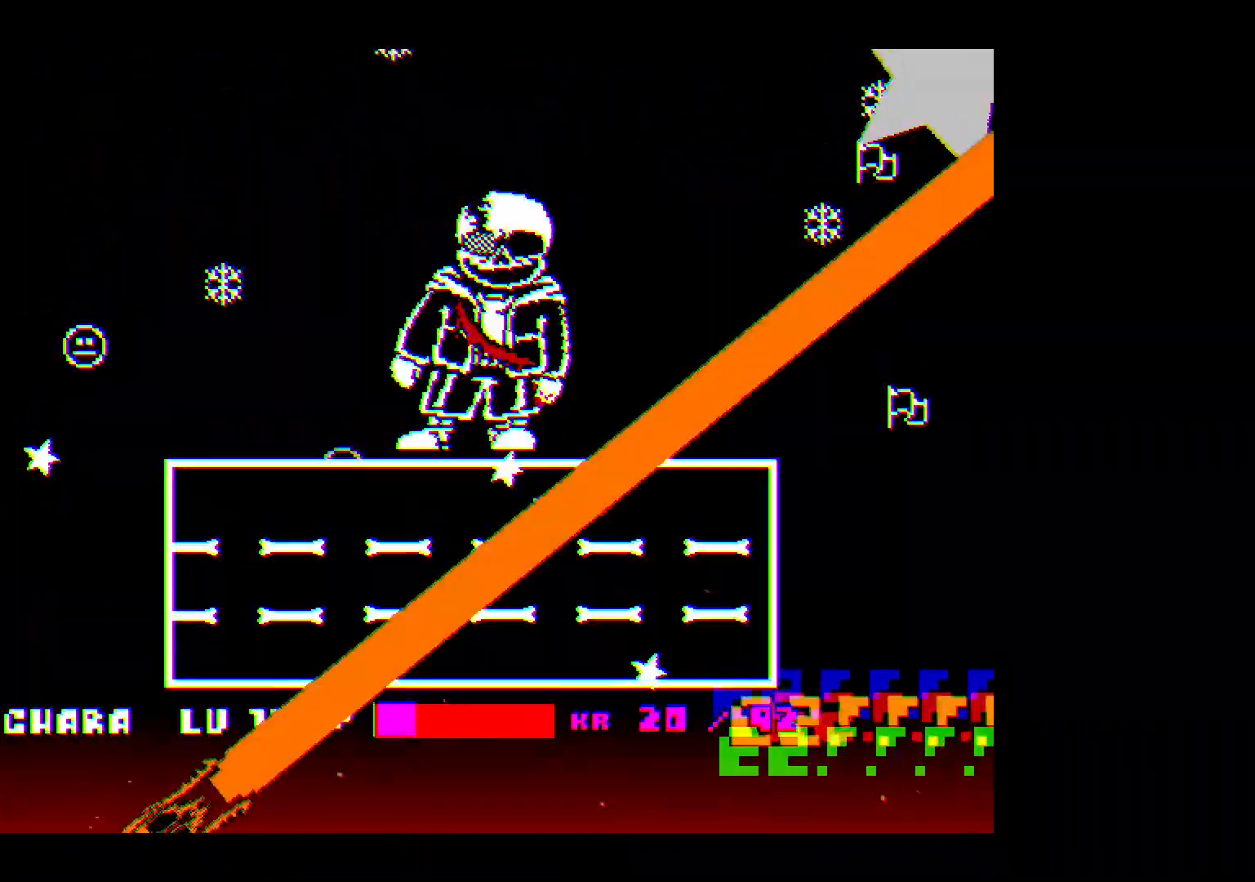
{"keys": ["left"], "events": []}
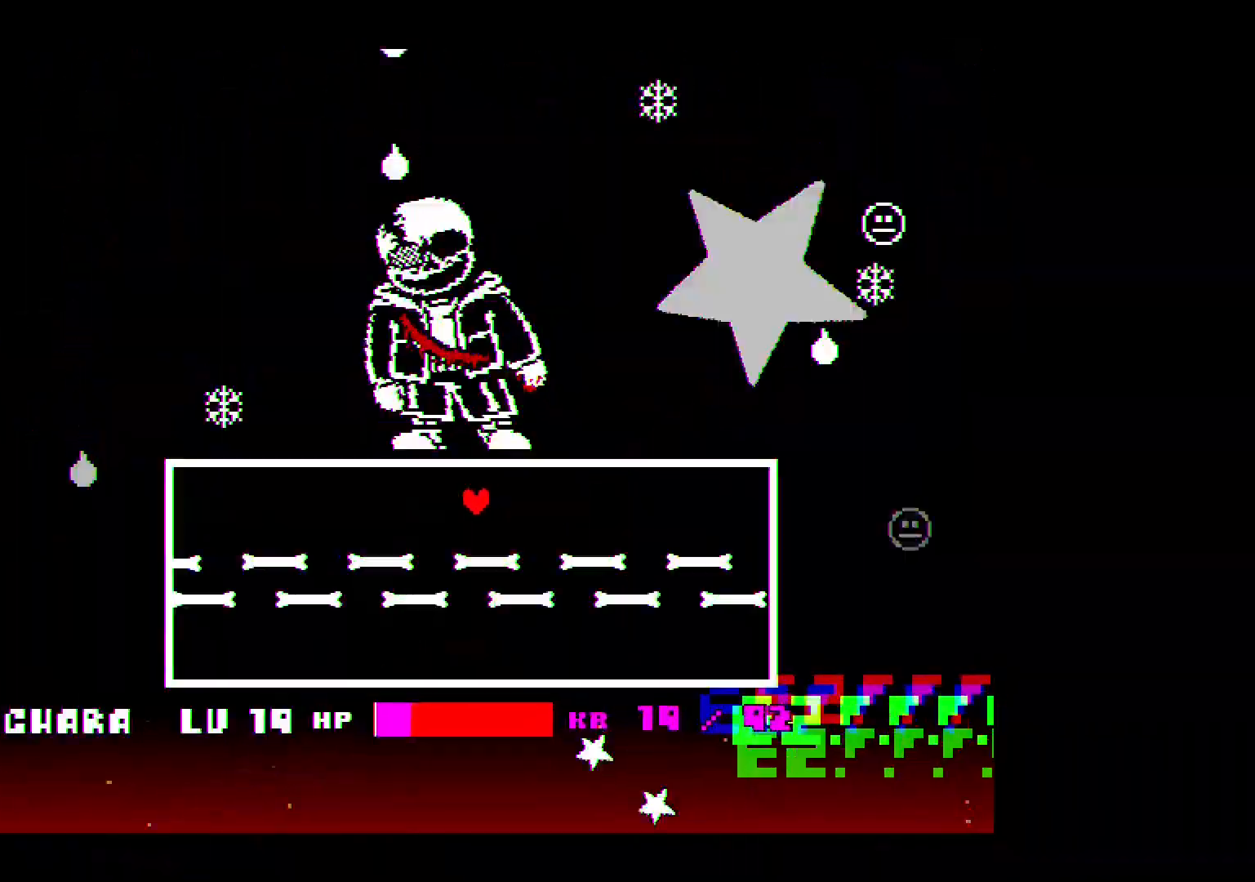
{"keys": ["down", "left"], "events": [[167, "left", "up"], [167, "right", "down"], [300, "down", "down"], [333, "left", "down"], [333, "right", "up"]]}
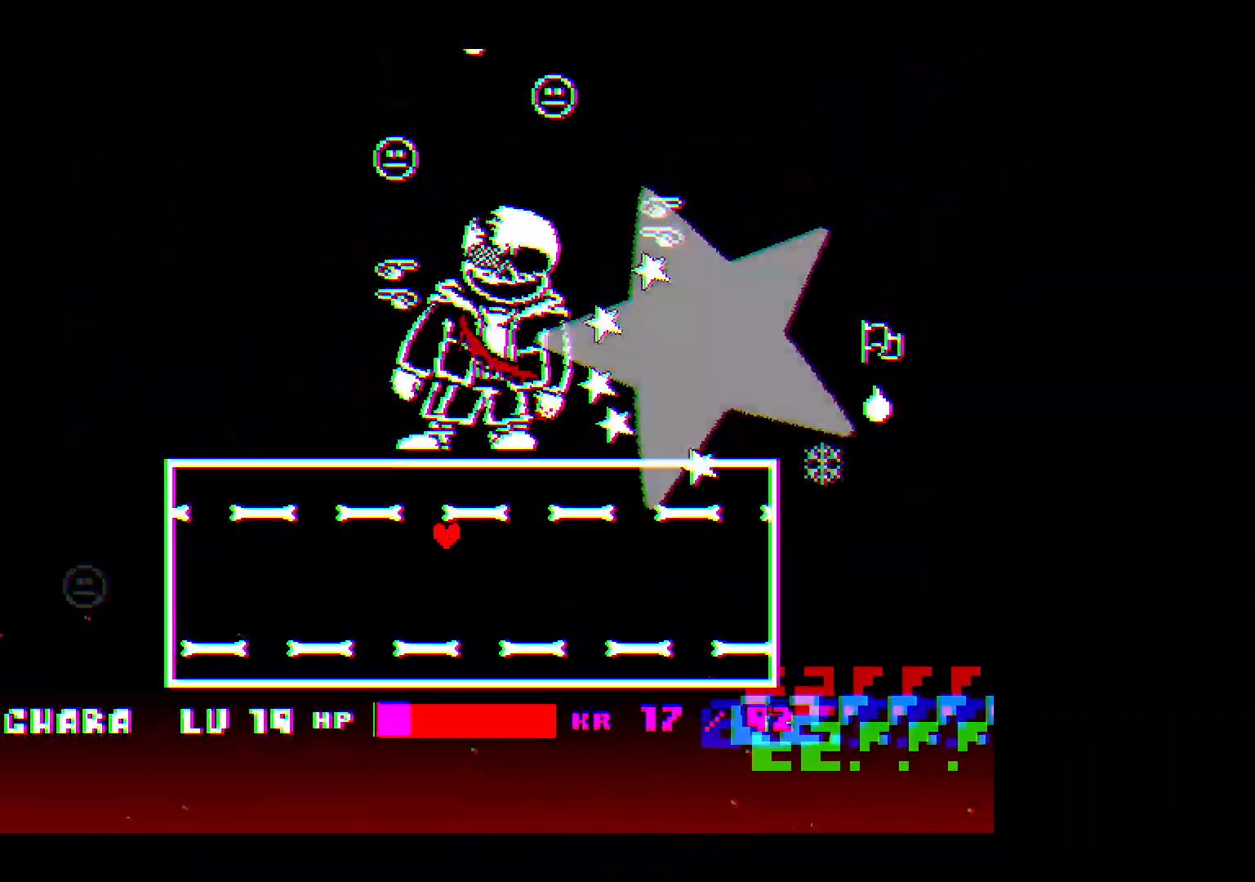
{"keys": ["right"], "events": [[100, "right", "down"], [133, "left", "up"], [167, "down", "up"]]}
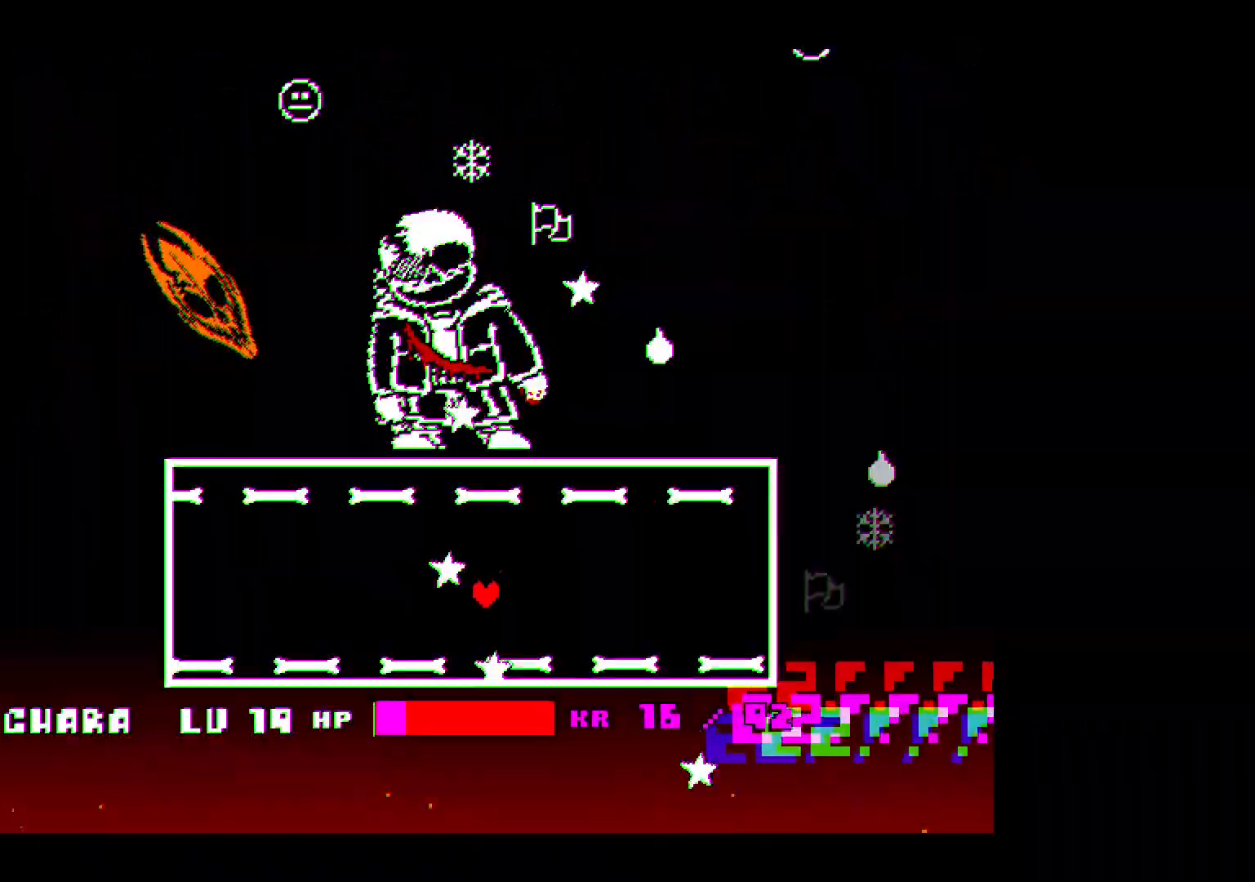
{"keys": ["left", "up"], "events": [[300, "up", "down"], [367, "right", "up"], [400, "left", "down"]]}
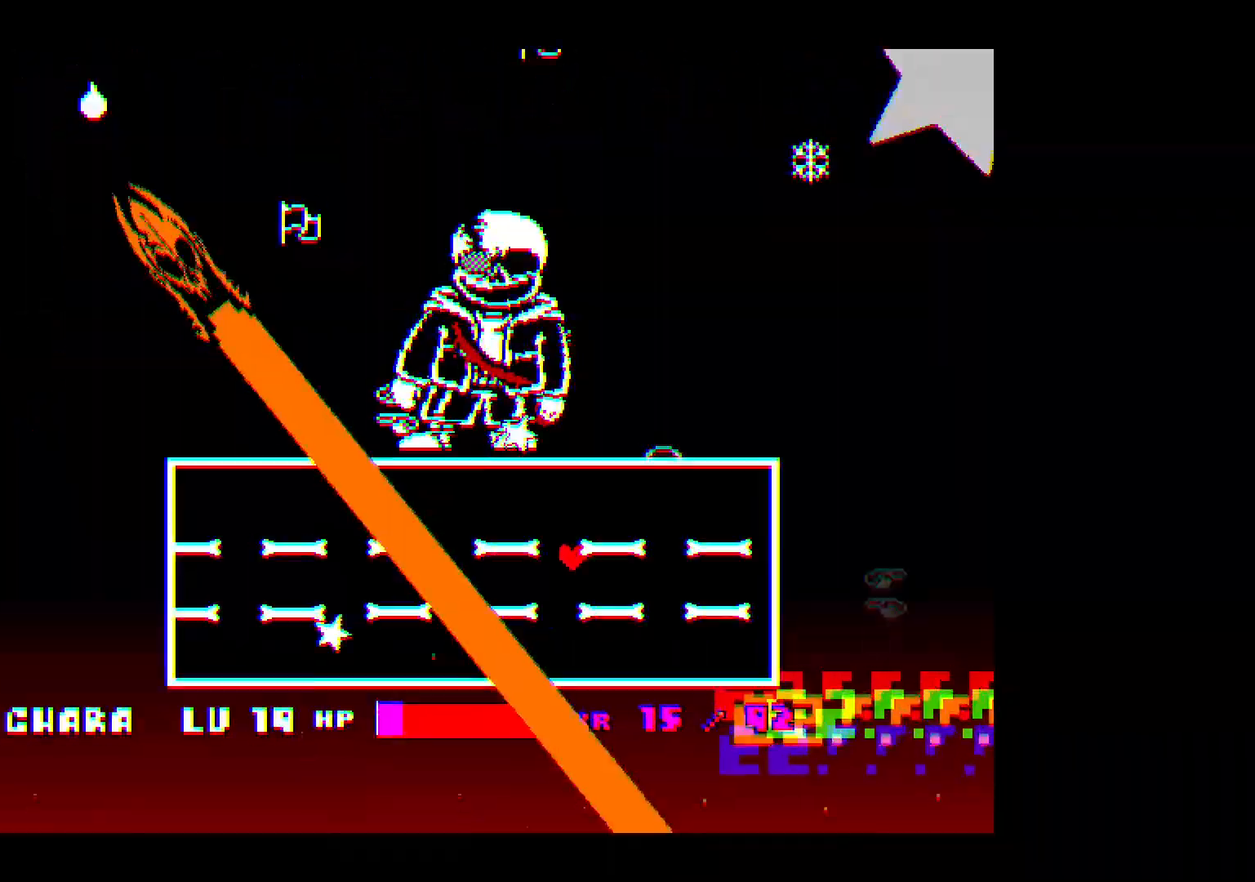
{"keys": ["left"], "events": [[33, "left", "up"], [67, "right", "down"], [133, "up", "up"], [167, "left", "down"], [167, "right", "up"]]}
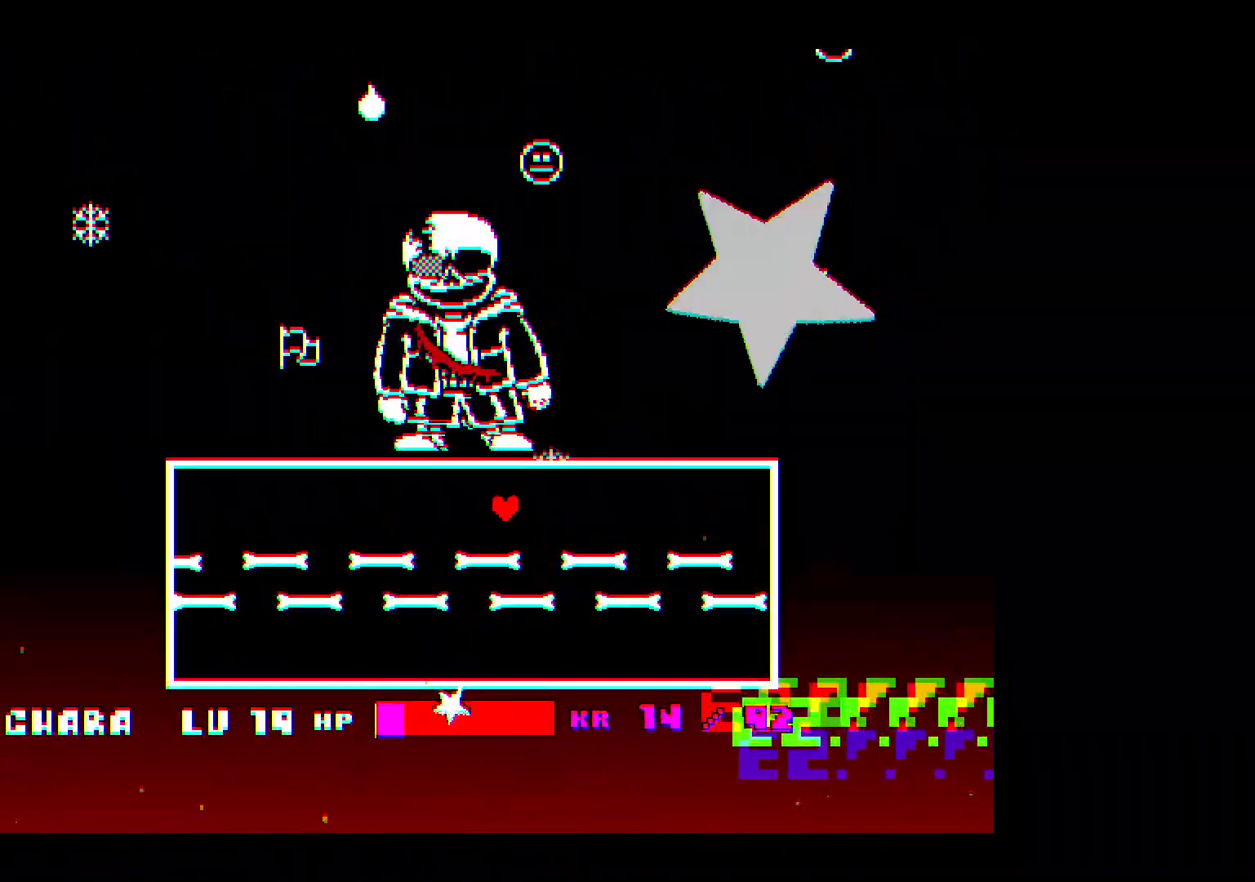
{"keys": ["down"], "events": [[400, "down", "down"], [500, "left", "up"]]}
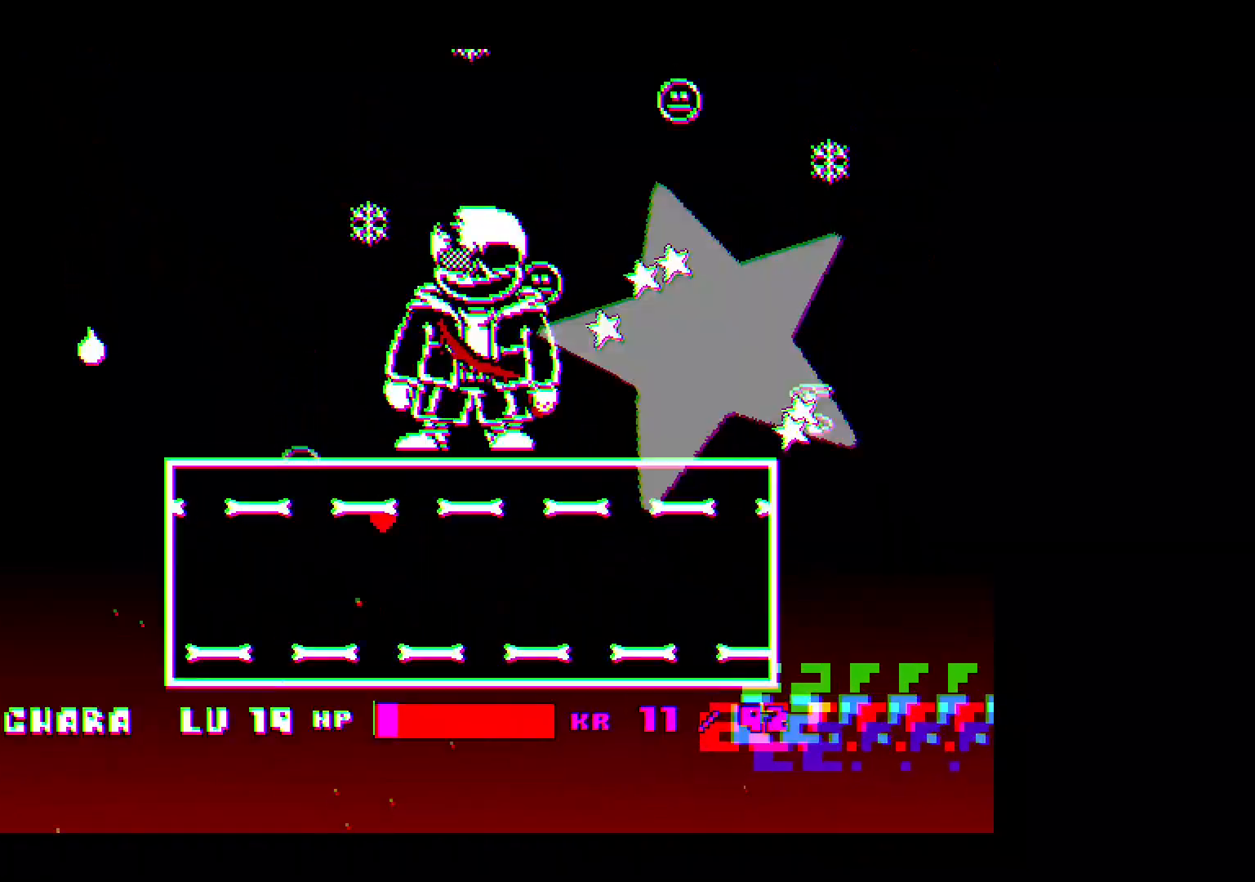
{"keys": ["right"], "events": [[33, "right", "down"], [167, "down", "up"]]}
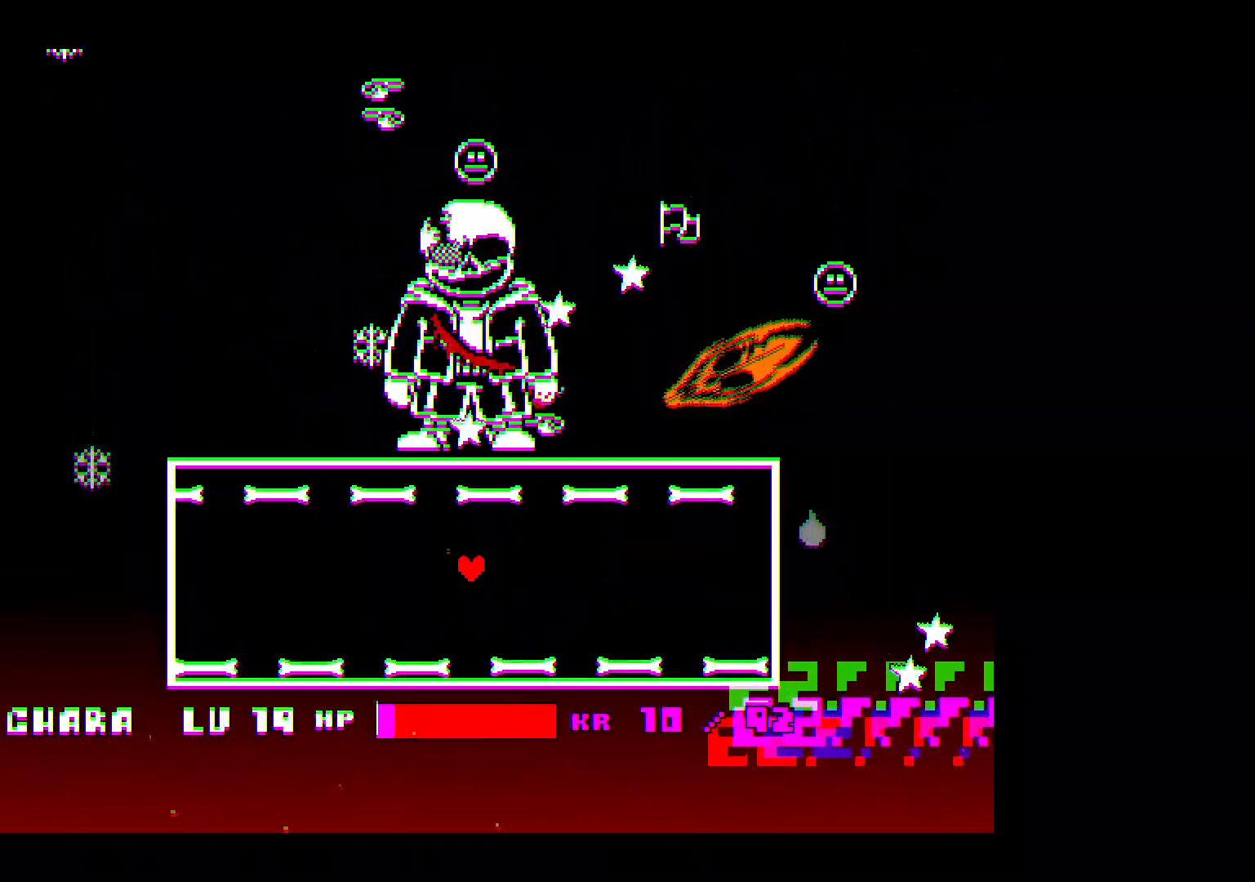
{"keys": ["left"], "events": [[267, "up", "down"], [400, "left", "down"], [400, "right", "up"], [433, "up", "up"]]}
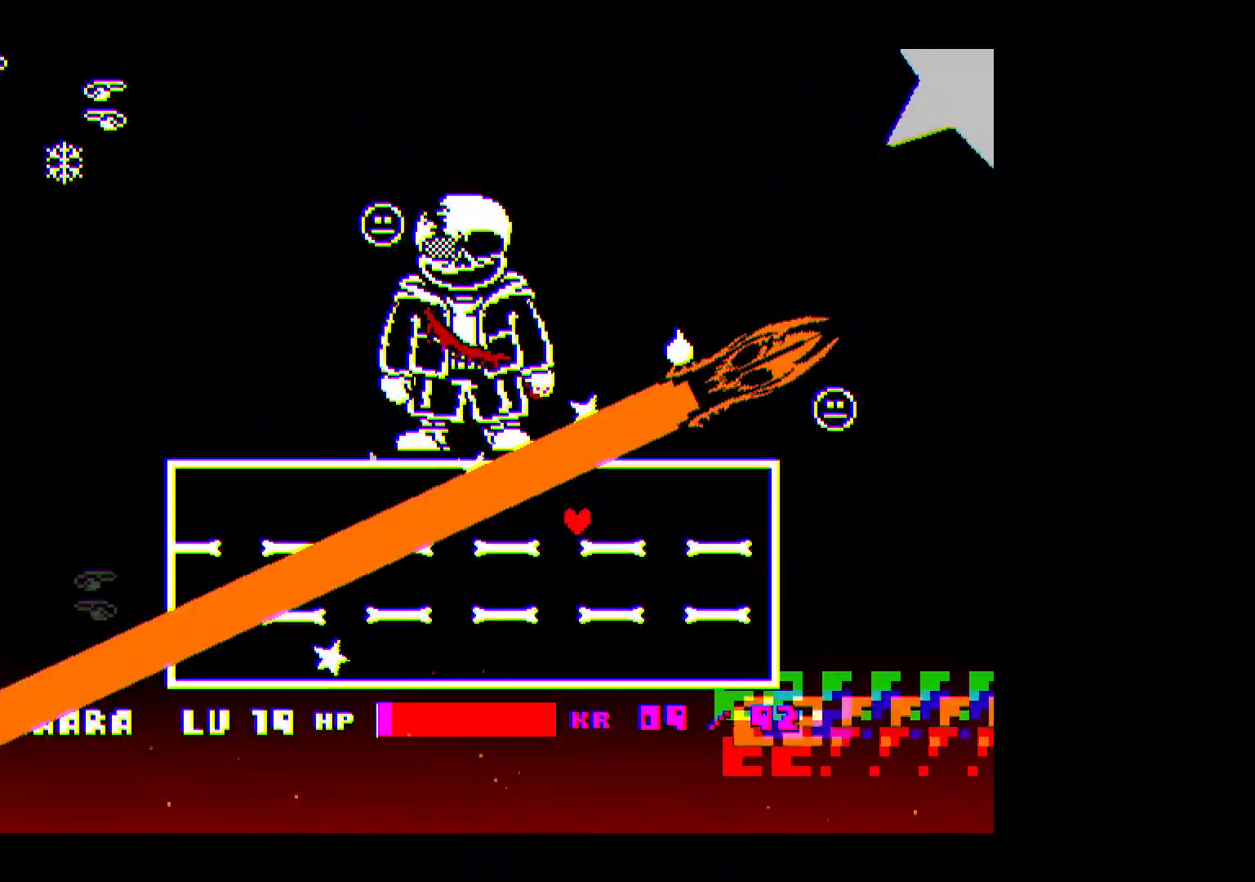
{"keys": ["down", "left"], "events": [[300, "down", "down"]]}
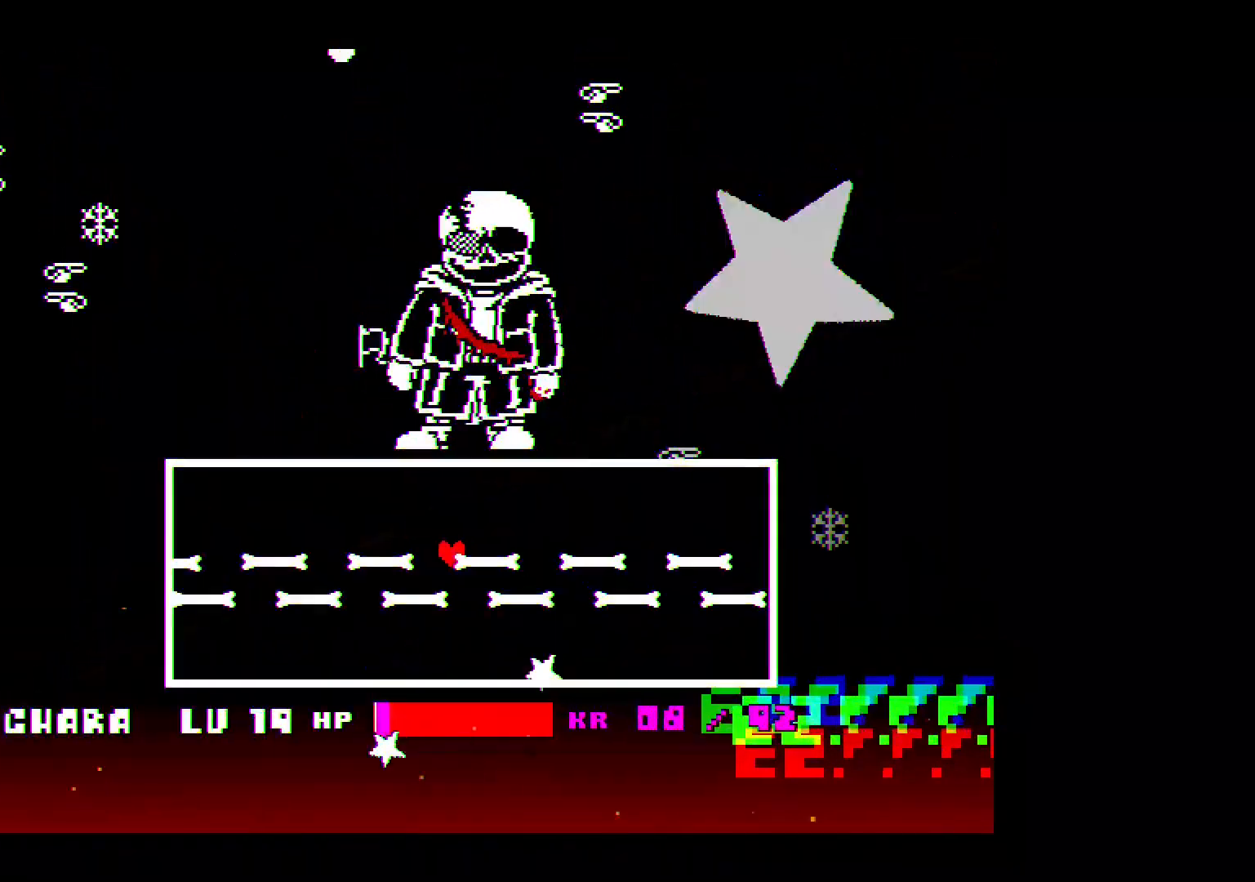
{"keys": ["right"], "events": [[167, "left", "up"], [200, "right", "down"], [233, "down", "up"]]}
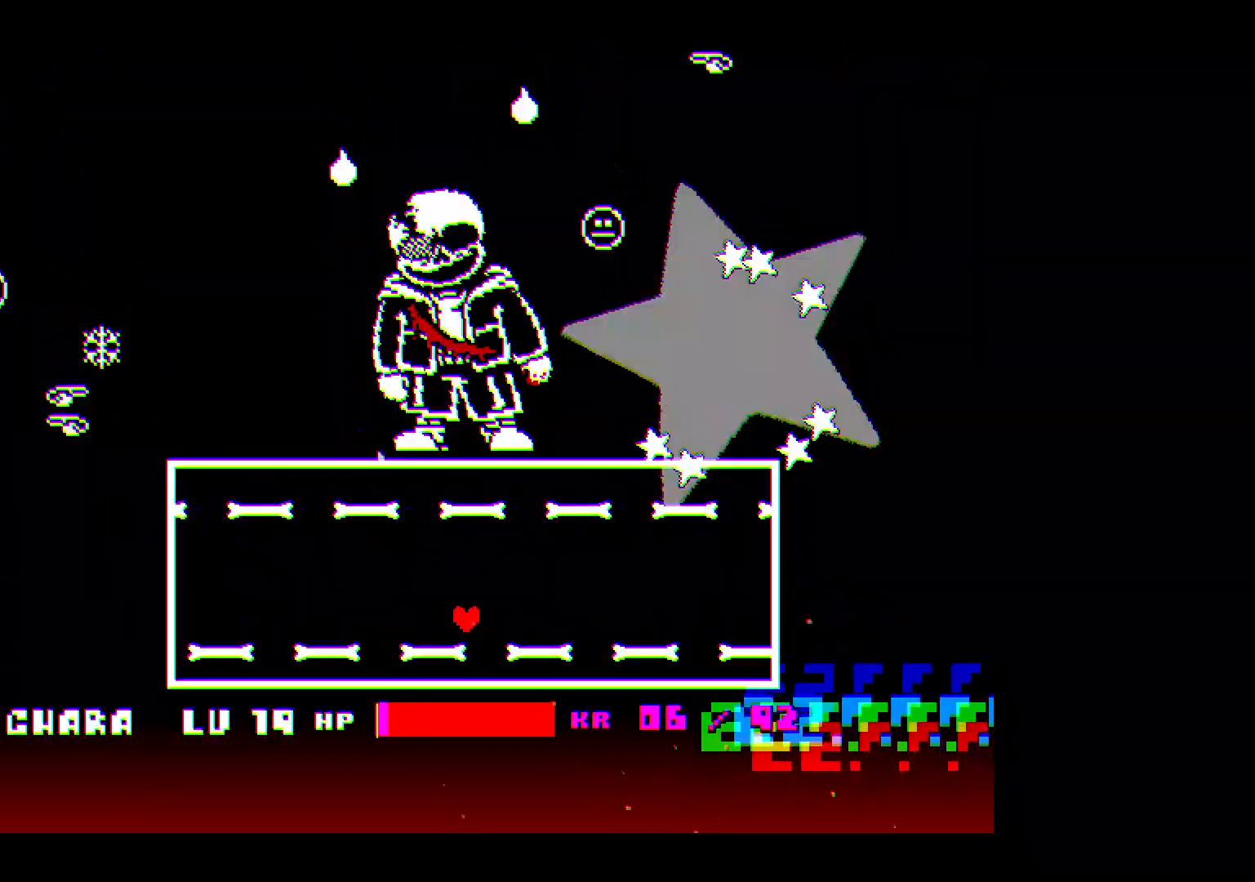
{"keys": ["left"], "events": [[67, "up", "down"], [100, "right", "up"], [133, "left", "down"], [200, "up", "up"]]}
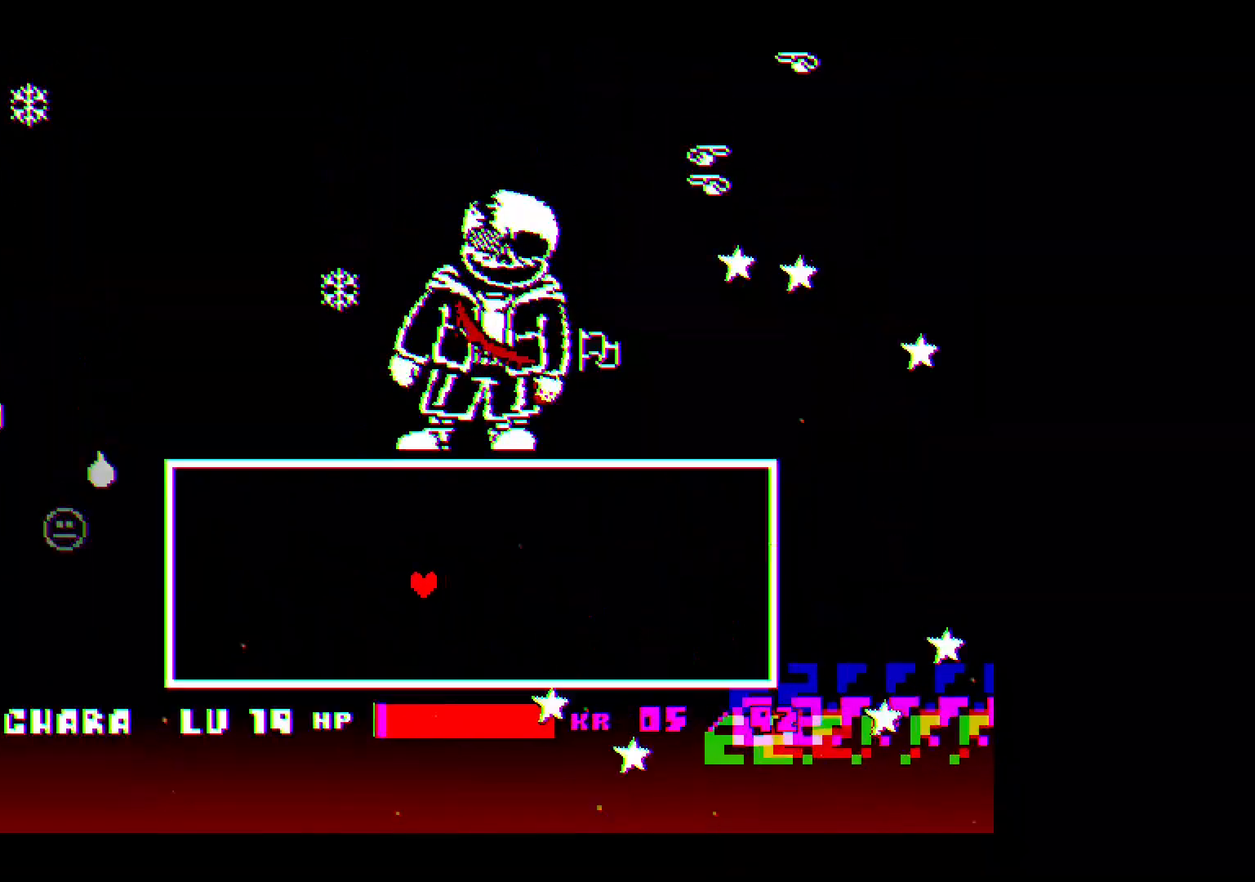
{"keys": ["right"], "events": [[200, "left", "up"], [200, "right", "down"]]}
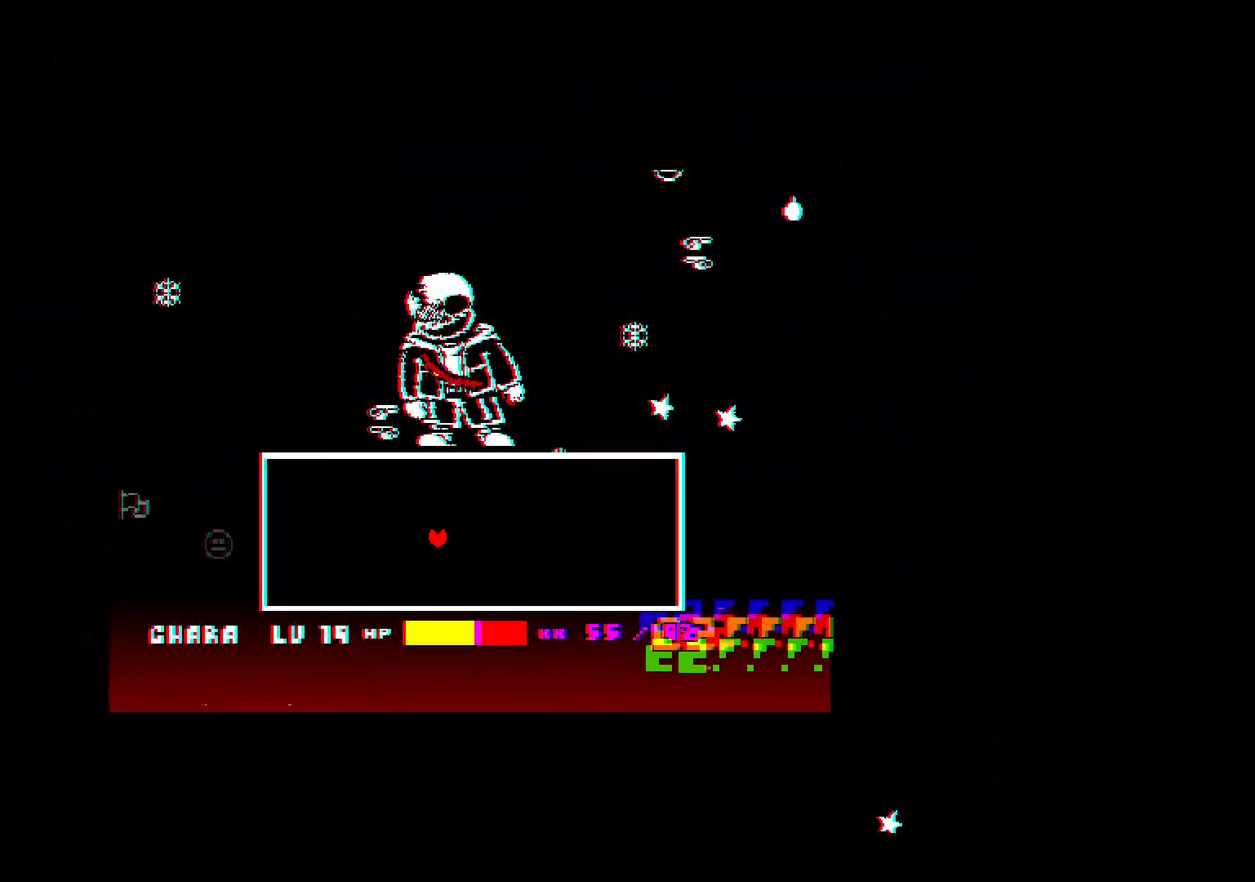
{"keys": [], "events": [[67, "right", "up"], [133, "right", "down"], [167, "right", "up"]]}
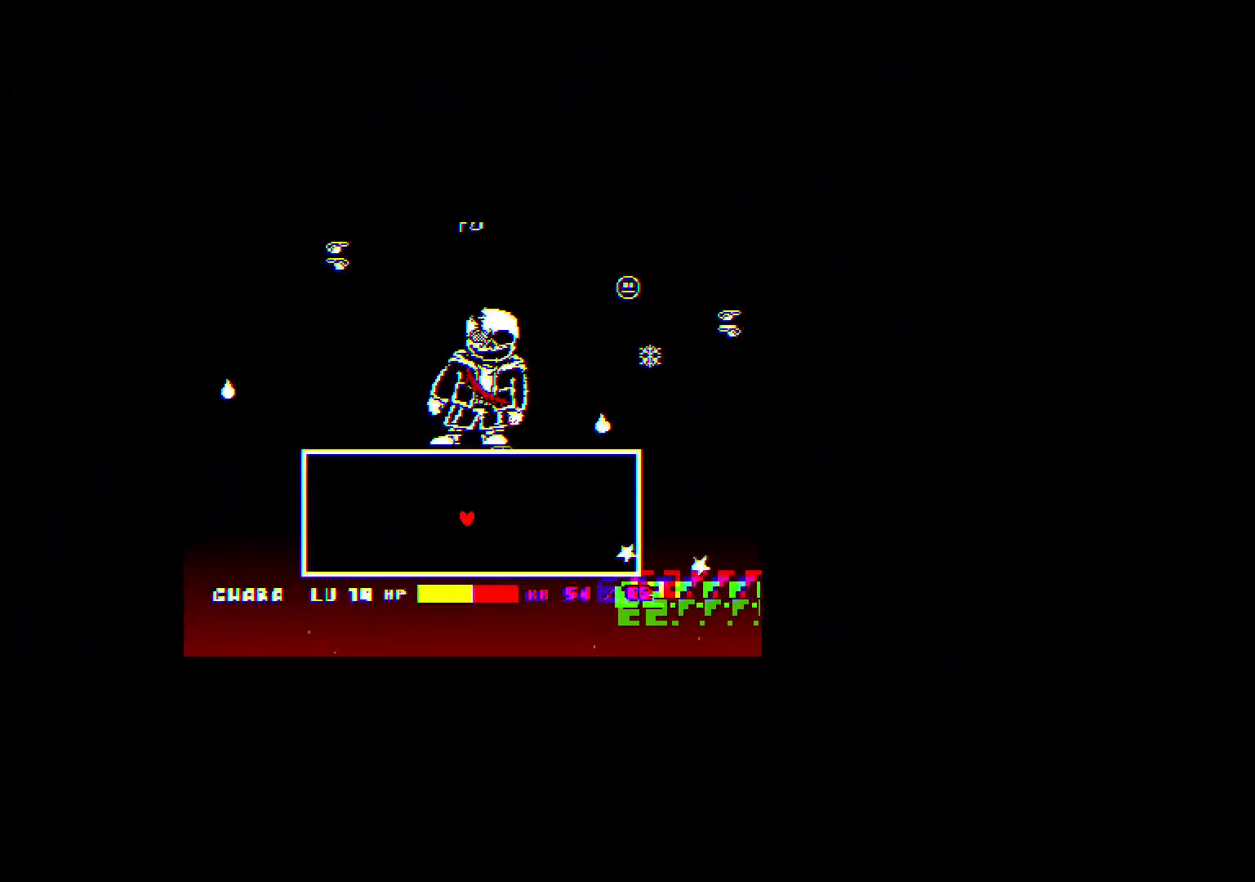
{"keys": ["right", "up"], "events": [[33, "left", "down"], [100, "left", "up"], [367, "right", "down"], [433, "up", "down"]]}
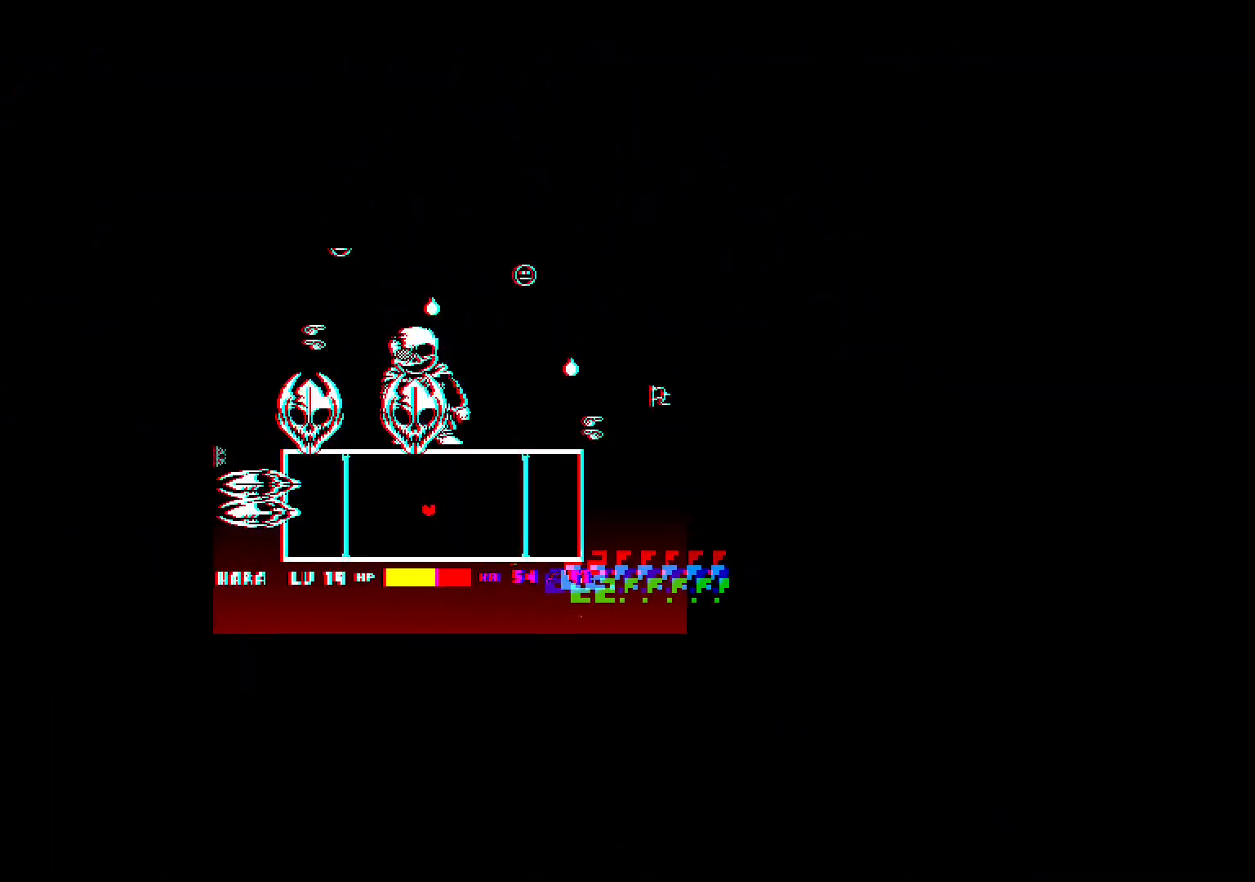
{"keys": [], "events": [[133, "right", "up"], [133, "up", "up"]]}